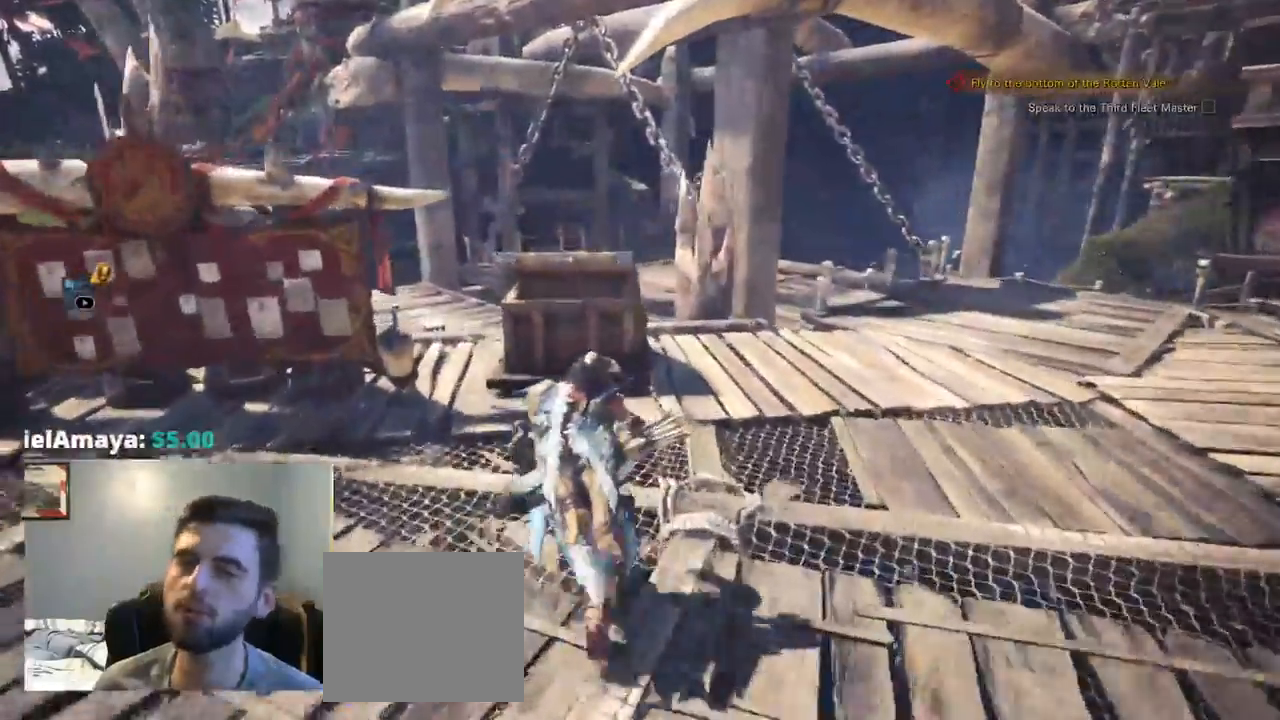
Gameplay with a controller (PlayStation layout); each line is a JSON object with the inputs held at the frame after it (dt_ms = milliseconds from this image to that frame). "events" lists button and stick changes between this image and that frame as [ms after this image, input, new state], when the widget could be followed in between. Not read: HOME L3 SELECT START.
{"dt_ms": 500, "buttons": [], "left_stick": "up", "right_stick": "left"}
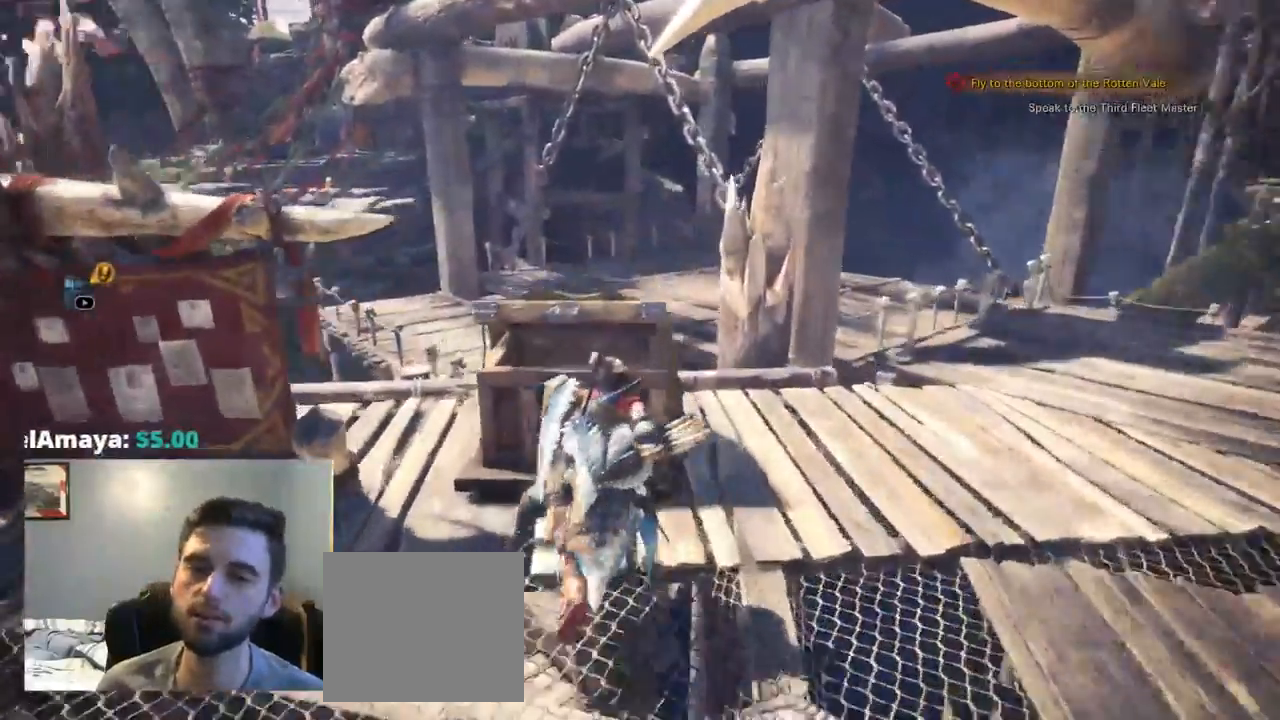
{"dt_ms": 1000, "buttons": ["CROSS"], "left_stick": "up-left", "right_stick": "down"}
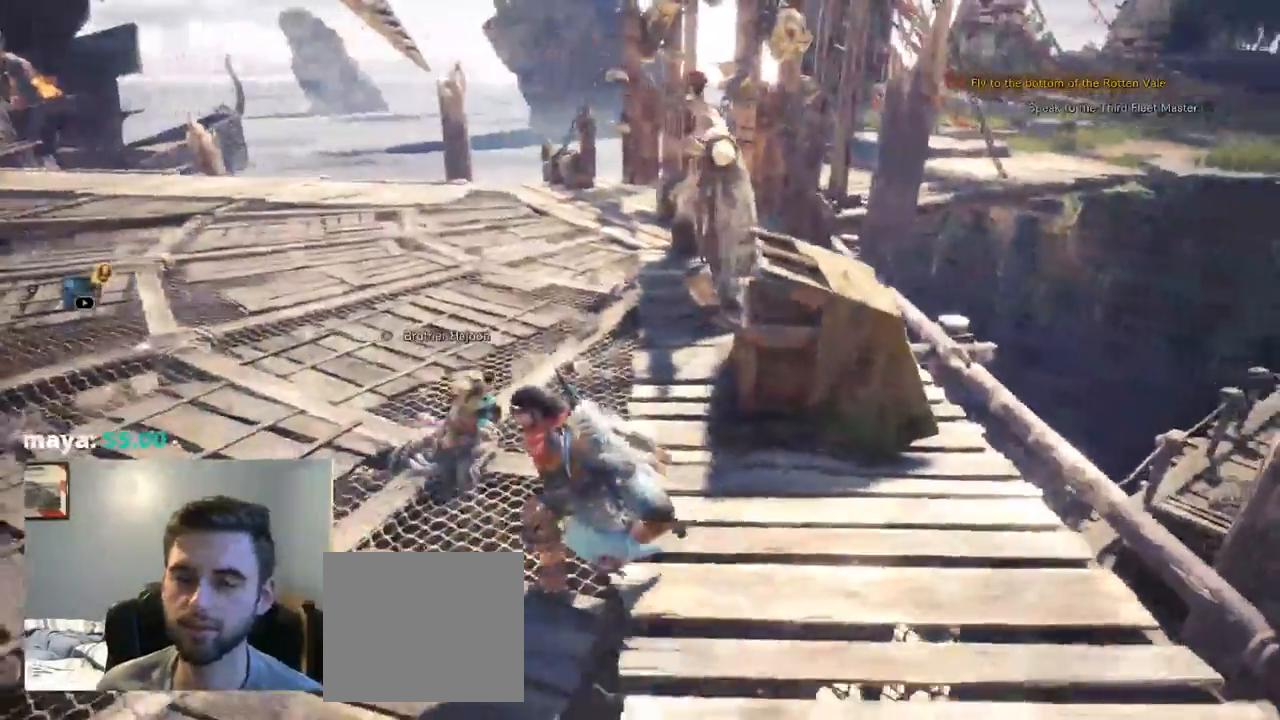
{"dt_ms": 500, "buttons": [], "left_stick": "up-right", "right_stick": "center", "events": [[34, "right_stick", "center"], [67, "left_stick", "up"], [117, "CROSS", "up"], [217, "CROSS", "down"], [250, "CROSS", "up"], [250, "left_stick", "up-right"], [284, "CROSS", "down"], [484, "CROSS", "up"]]}
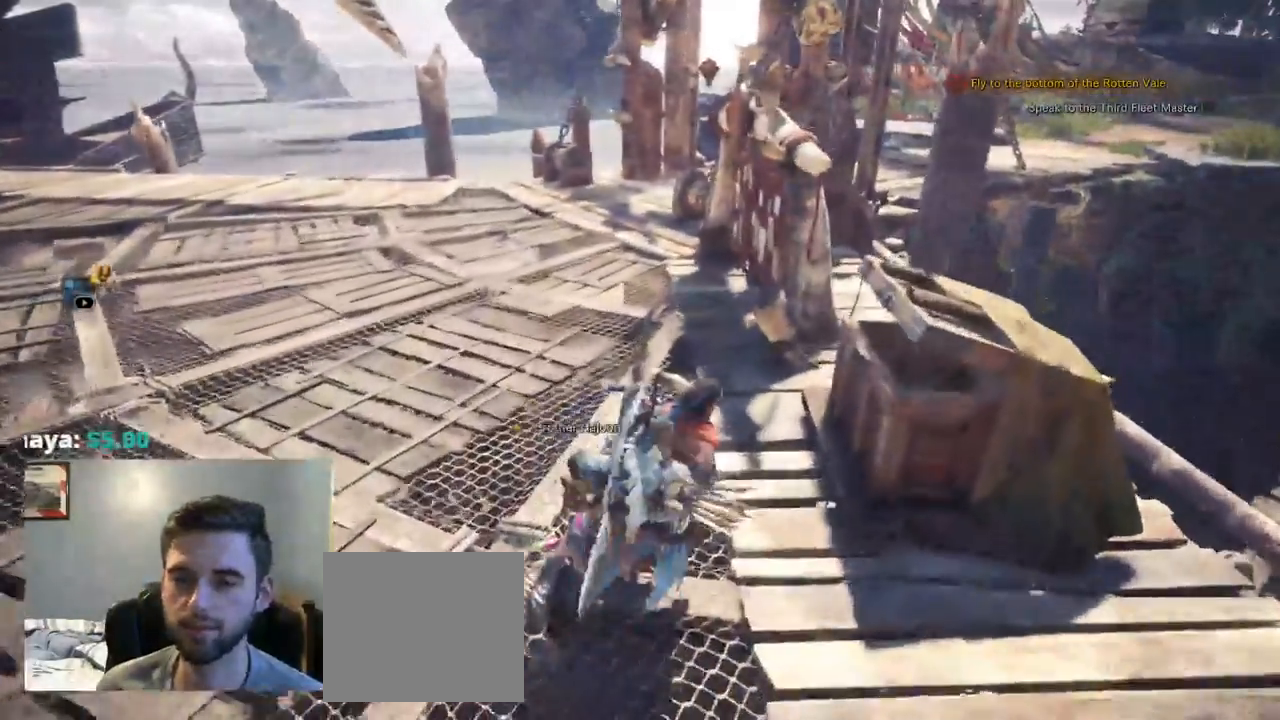
{"dt_ms": 500, "buttons": [], "left_stick": "center", "right_stick": "center"}
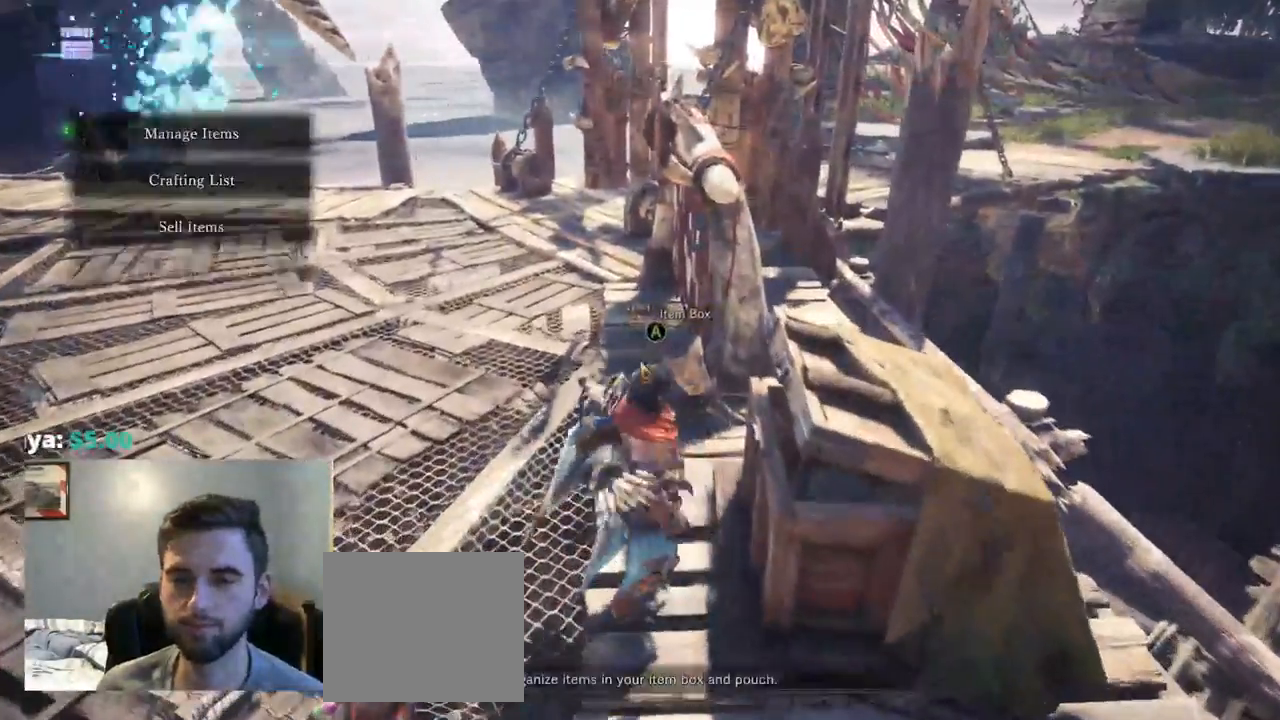
{"dt_ms": 500, "buttons": [], "left_stick": "center", "right_stick": "center", "events": []}
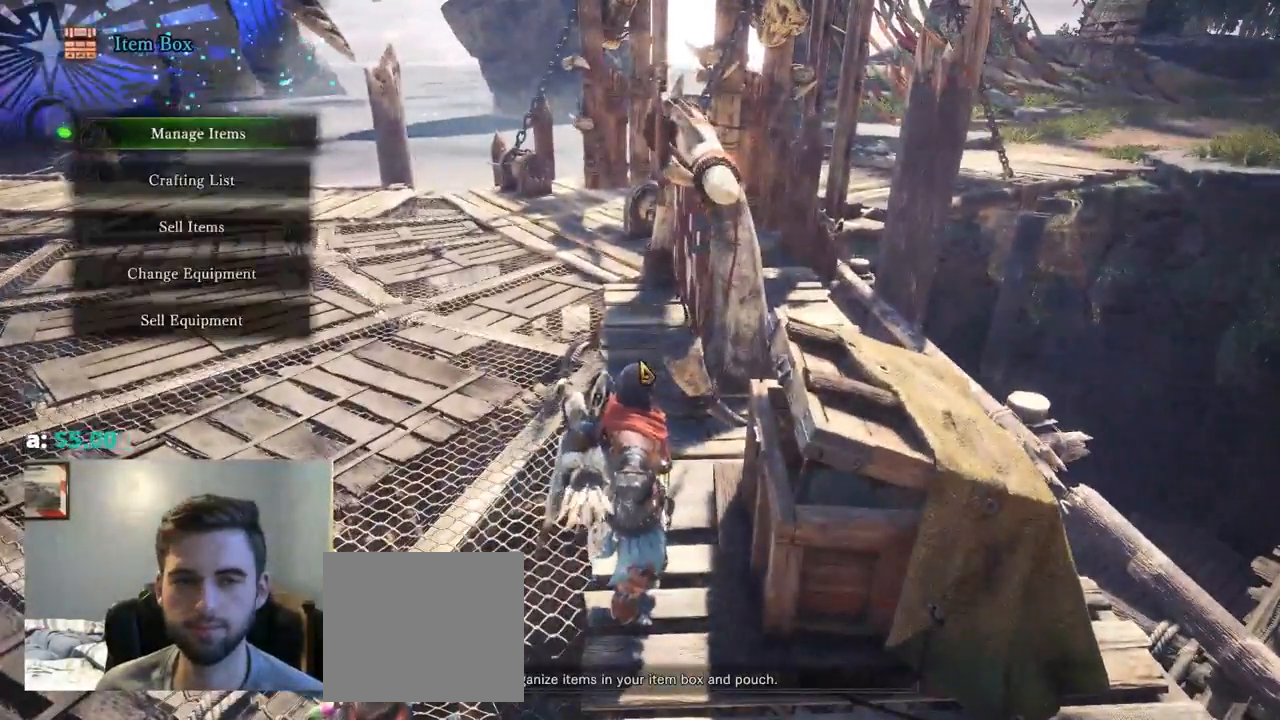
{"dt_ms": 500, "buttons": [], "left_stick": "center", "right_stick": "center", "events": [[84, "CROSS", "down"], [250, "CROSS", "up"]]}
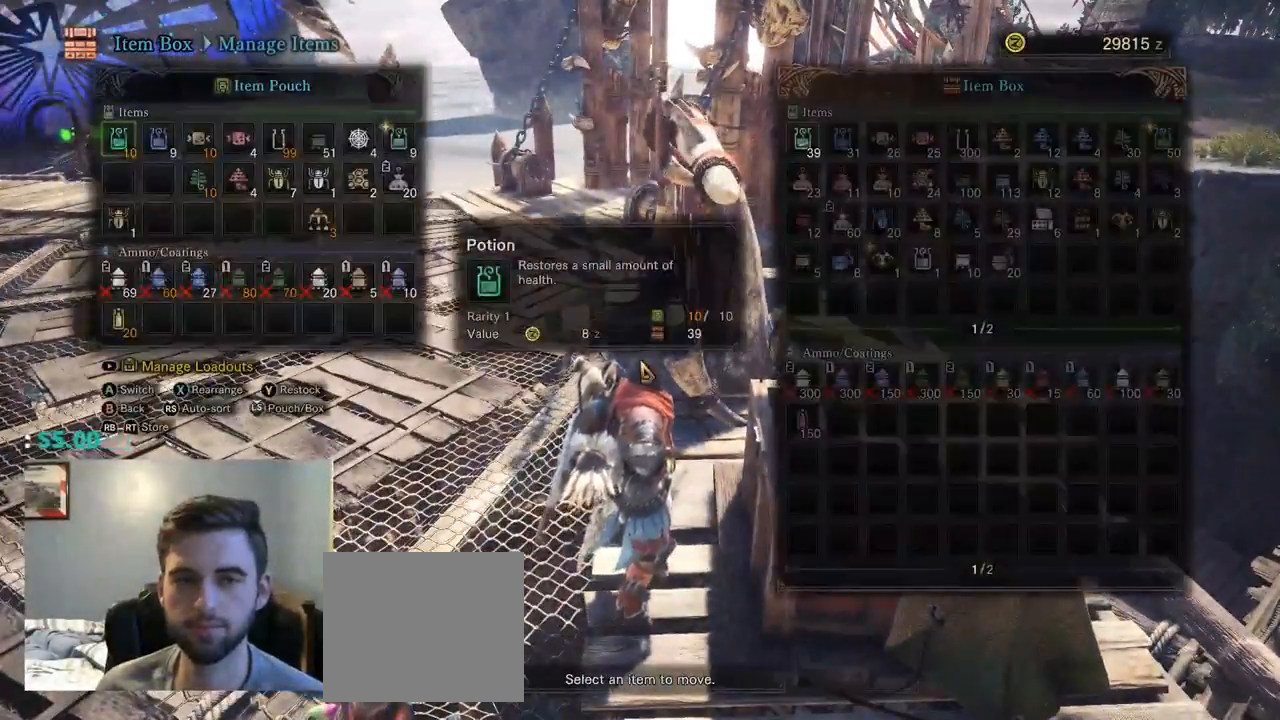
{"dt_ms": 500, "buttons": [], "left_stick": "center", "right_stick": "center", "events": []}
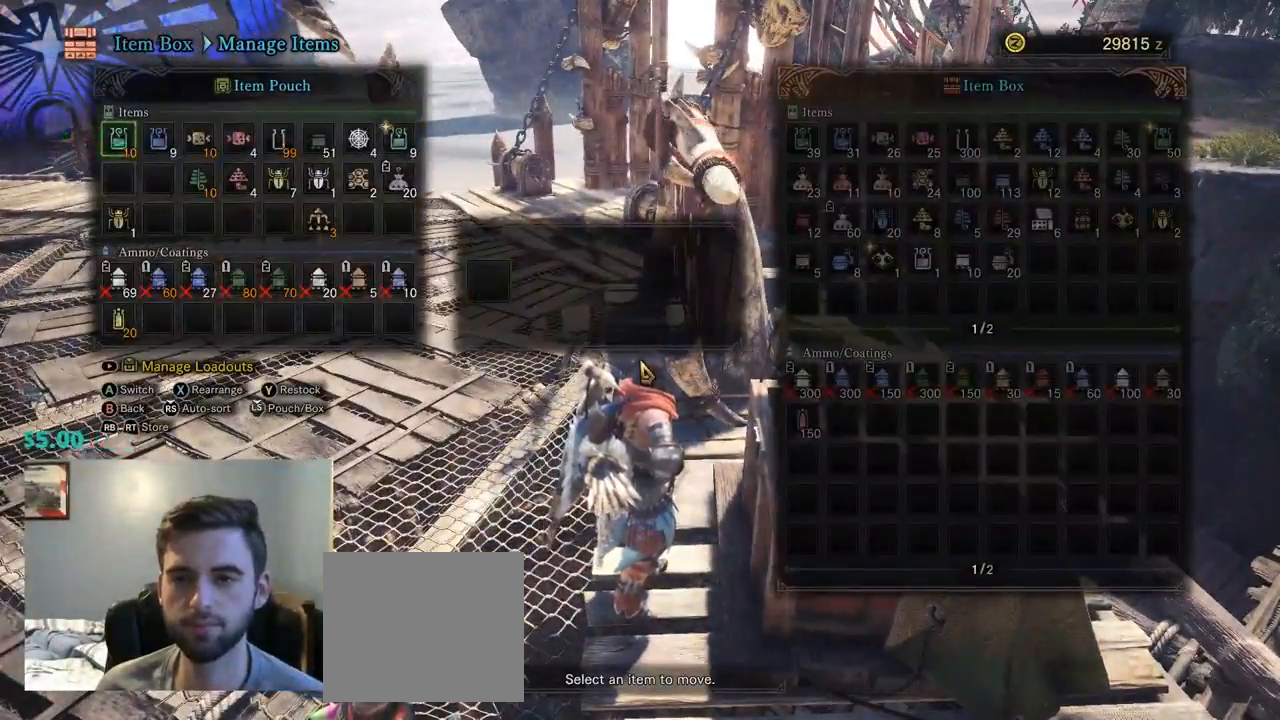
{"dt_ms": 501, "buttons": [], "left_stick": "center", "right_stick": "center", "events": [[67, "DPAD_DOWN", "down"], [134, "DPAD_DOWN", "up"], [300, "DPAD_RIGHT", "down"], [435, "DPAD_RIGHT", "up"]]}
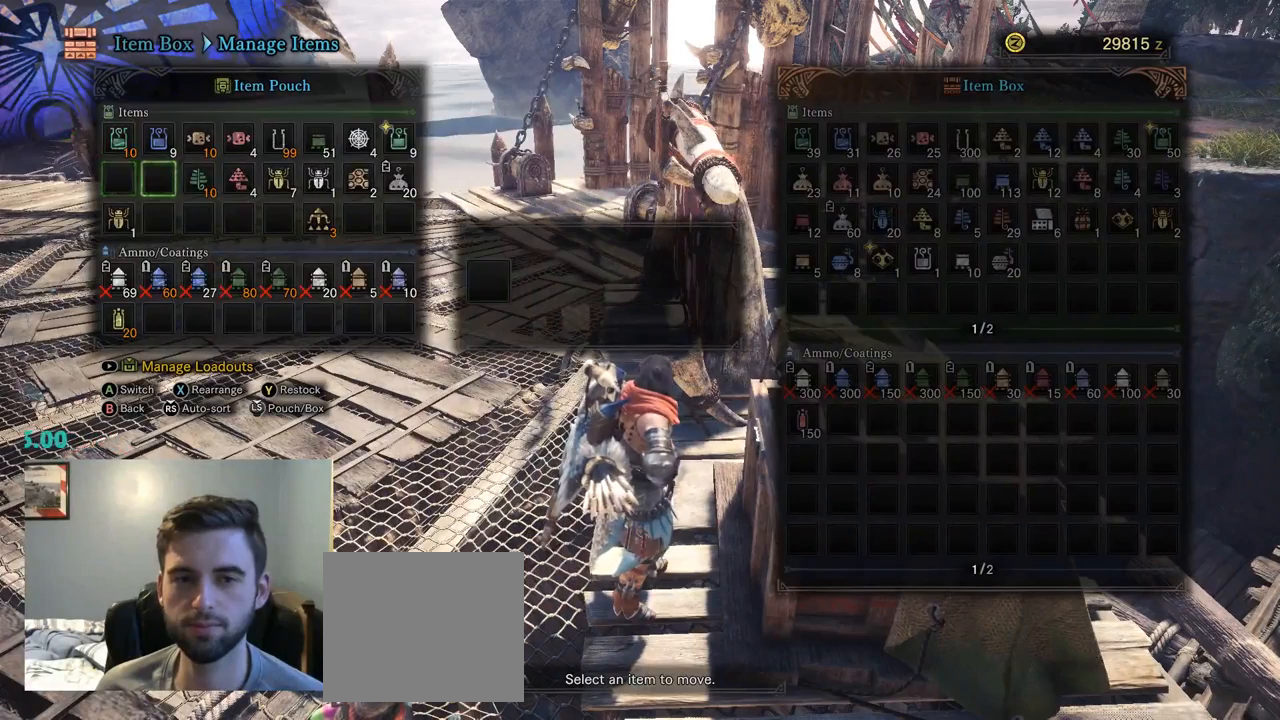
{"dt_ms": 500, "buttons": [], "left_stick": "center", "right_stick": "center", "events": [[34, "DPAD_RIGHT", "down"], [200, "DPAD_RIGHT", "up"], [334, "DPAD_DOWN", "down"], [467, "DPAD_DOWN", "up"]]}
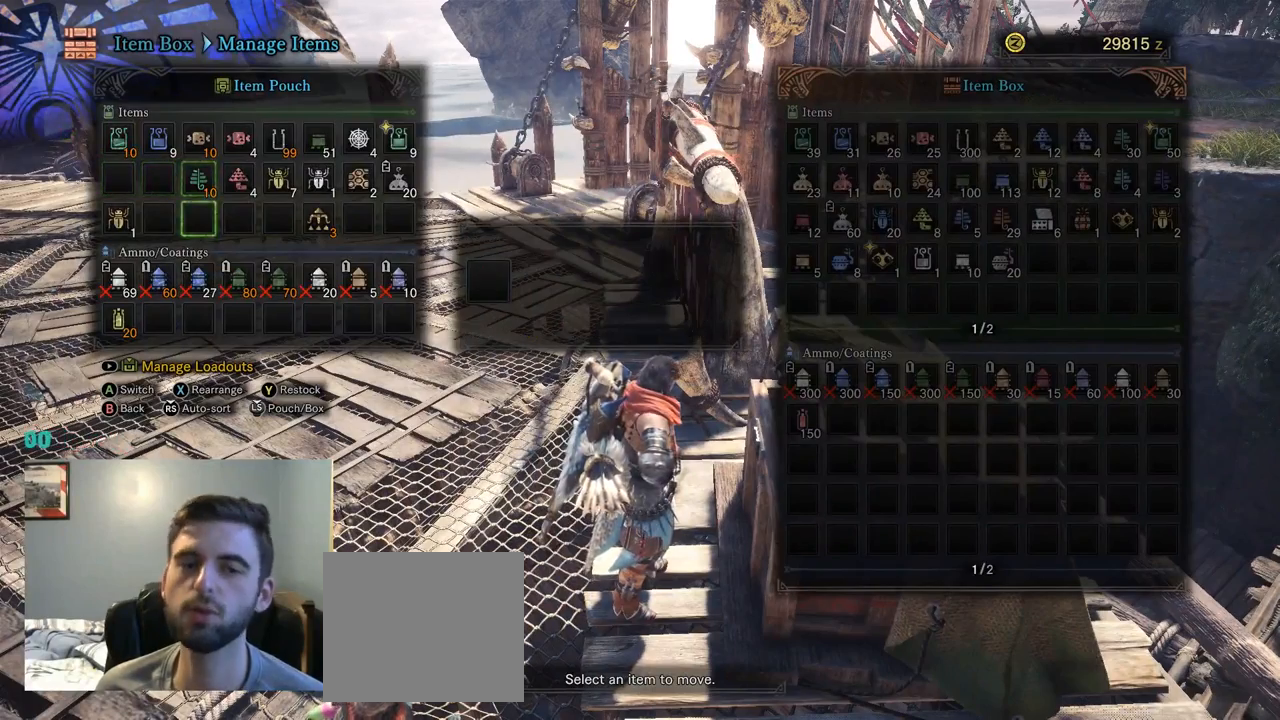
{"dt_ms": 500, "buttons": [], "left_stick": "center", "right_stick": "center", "events": [[400, "DPAD_LEFT", "down"], [434, "DPAD_LEFT", "up"]]}
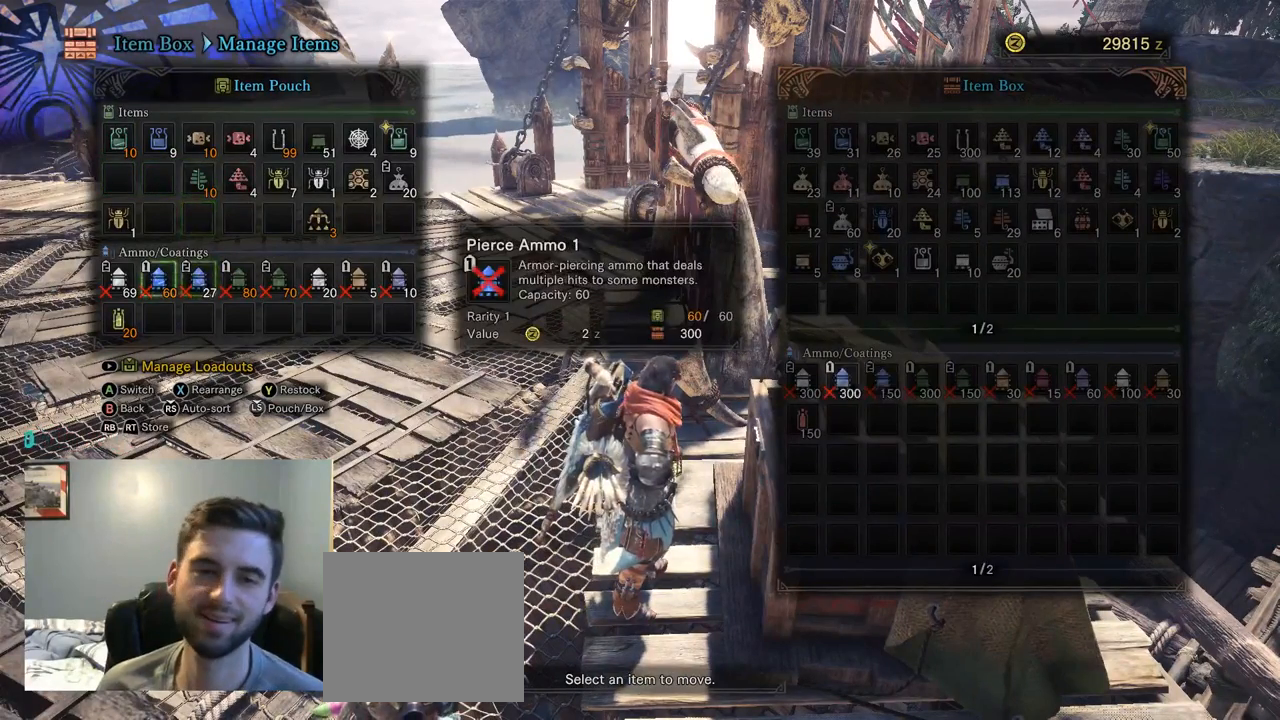
{"dt_ms": 500, "buttons": ["DPAD_RIGHT"], "left_stick": "center", "right_stick": "center", "events": [[50, "DPAD_RIGHT", "down"], [184, "DPAD_RIGHT", "up"], [250, "DPAD_UP", "down"], [350, "DPAD_RIGHT", "down"], [350, "DPAD_UP", "up"]]}
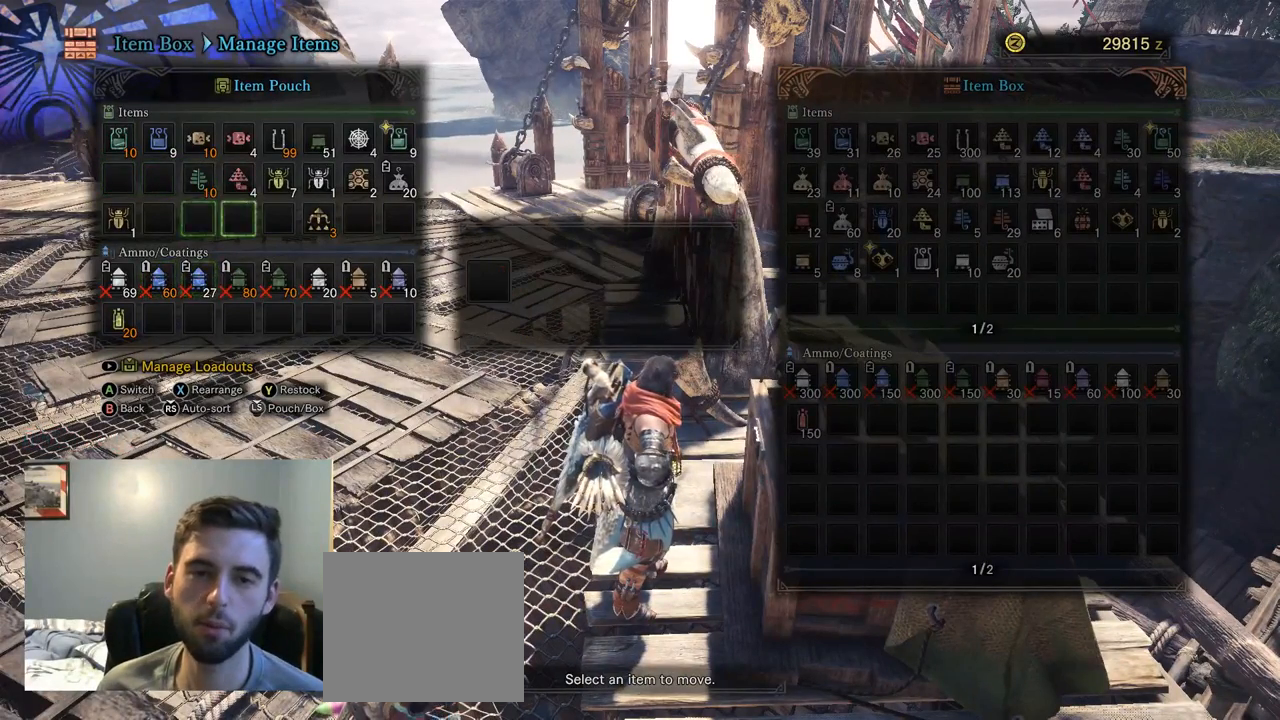
{"dt_ms": 500, "buttons": [], "left_stick": "center", "right_stick": "center", "events": [[17, "DPAD_RIGHT", "up"], [84, "DPAD_RIGHT", "down"], [384, "DPAD_RIGHT", "up"]]}
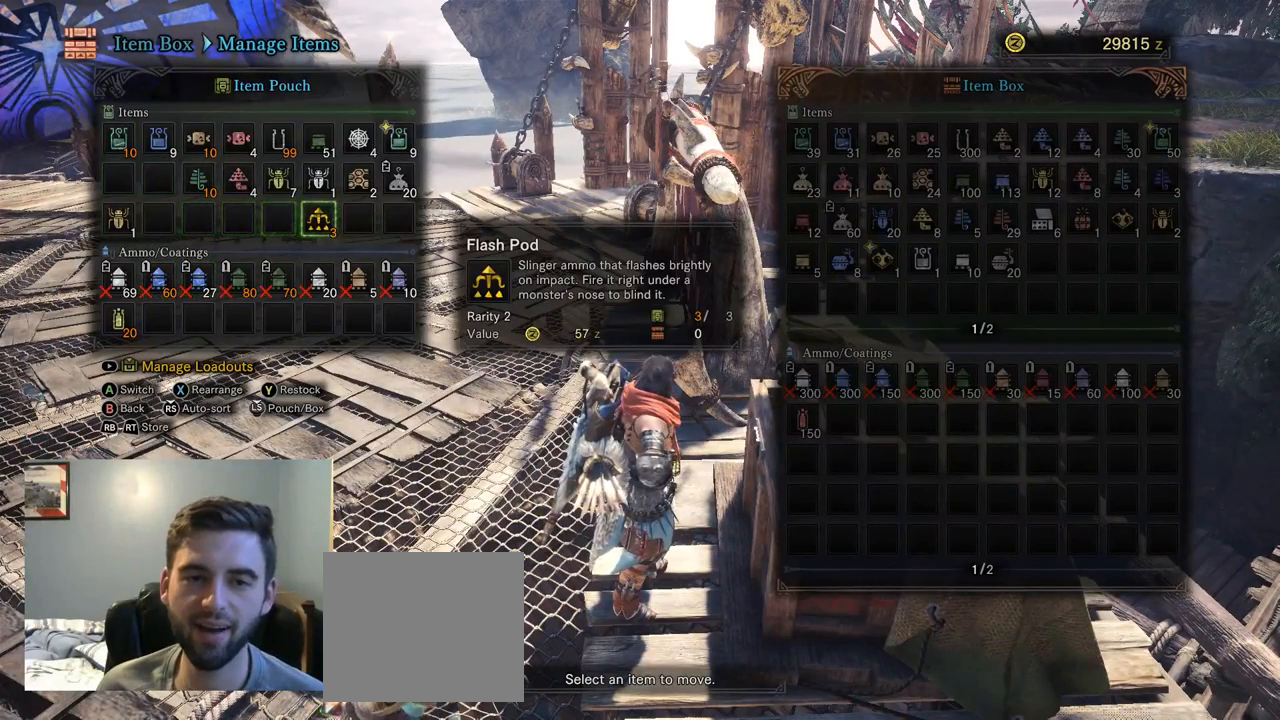
{"dt_ms": 500, "buttons": [], "left_stick": "center", "right_stick": "center", "events": [[284, "DPAD_UP", "down"], [417, "DPAD_UP", "up"]]}
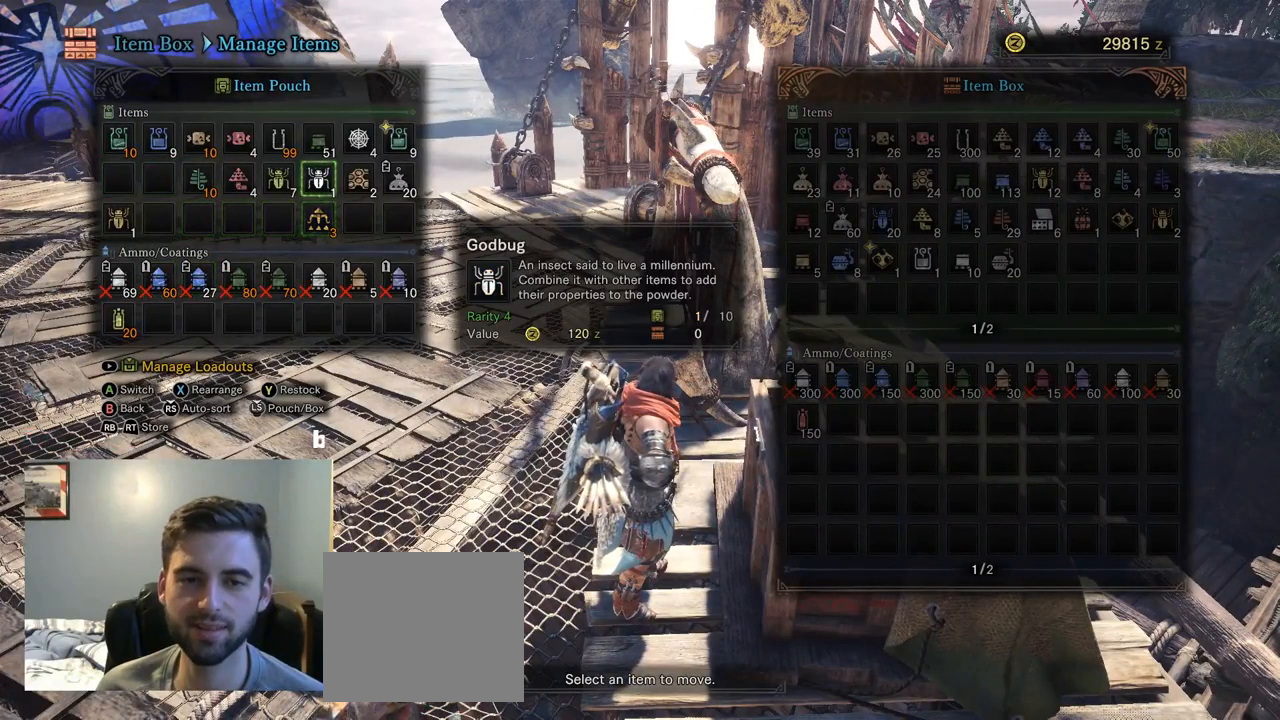
{"dt_ms": 500, "buttons": ["DPAD_UP"], "left_stick": "center", "right_stick": "center", "events": [[234, "DPAD_RIGHT", "down"], [434, "DPAD_RIGHT", "up"], [500, "DPAD_UP", "down"]]}
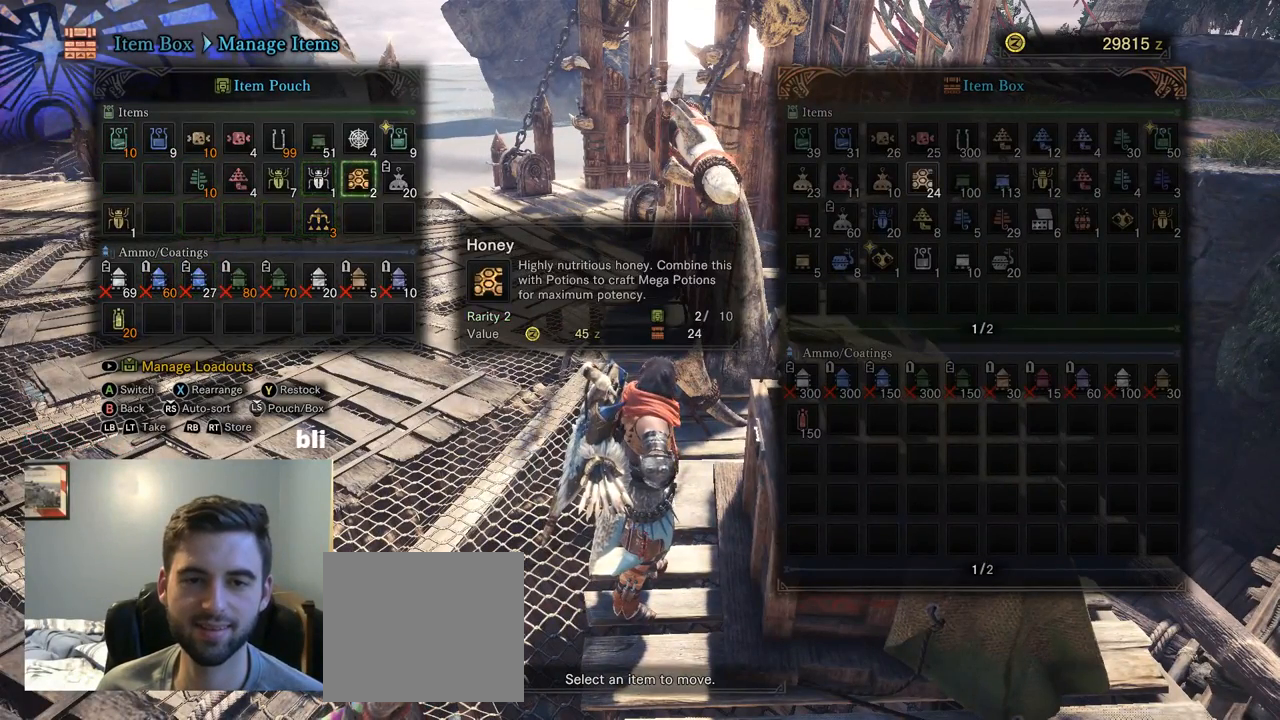
{"dt_ms": 500, "buttons": [], "left_stick": "center", "right_stick": "center", "events": [[100, "DPAD_UP", "up"], [200, "DPAD_LEFT", "down"], [300, "DPAD_LEFT", "up"]]}
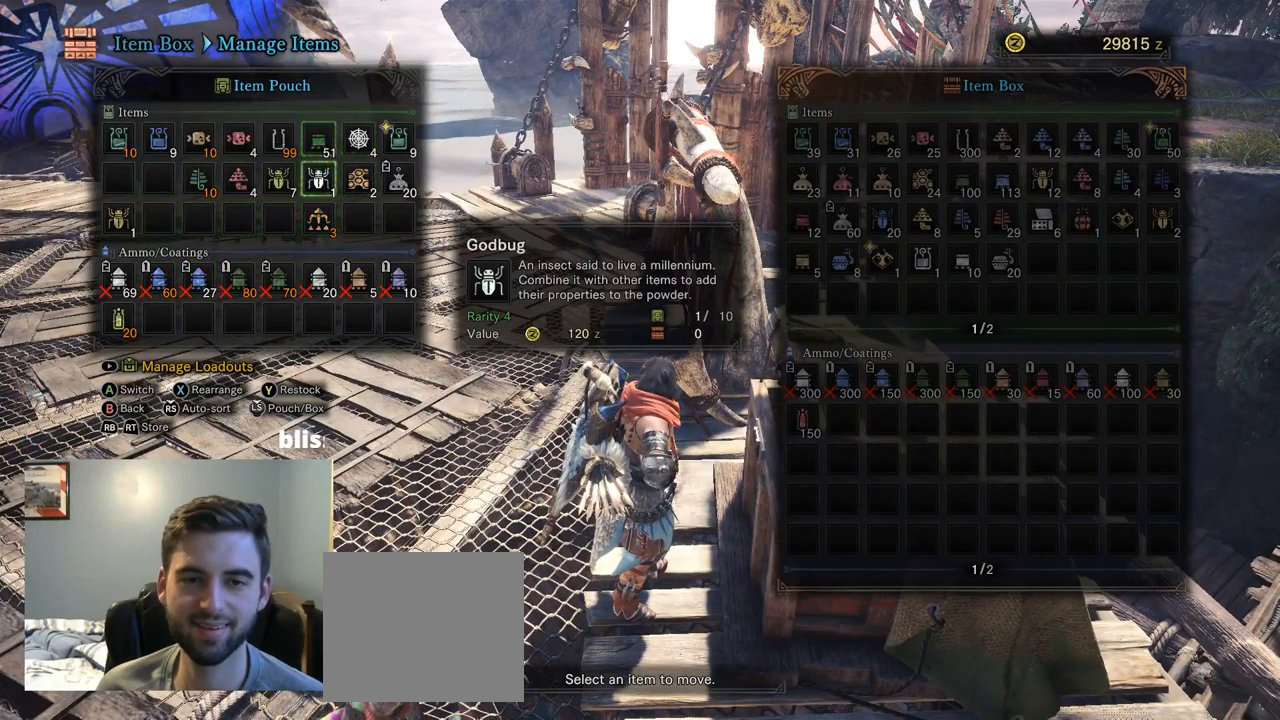
{"dt_ms": 500, "buttons": [], "left_stick": "center", "right_stick": "center", "events": [[34, "DPAD_LEFT", "down"], [134, "DPAD_LEFT", "up"], [334, "DPAD_RIGHT", "down"], [434, "DPAD_RIGHT", "up"]]}
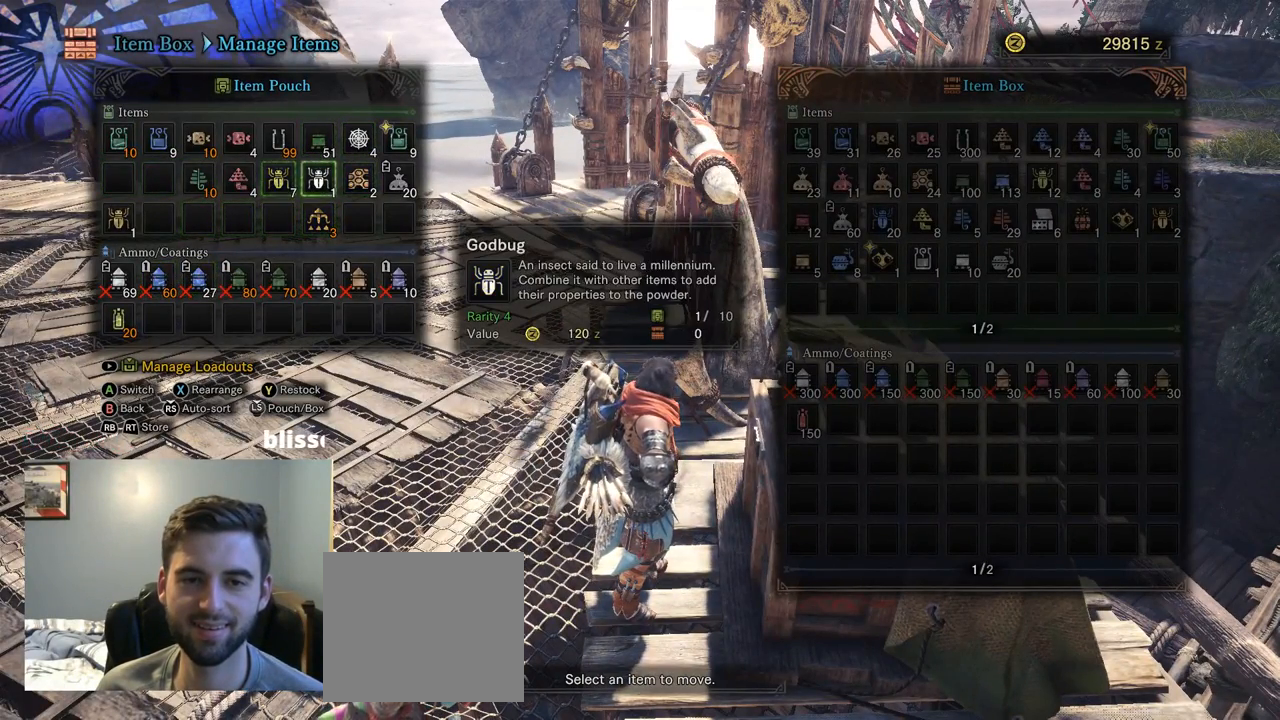
{"dt_ms": 500, "buttons": [], "left_stick": "center", "right_stick": "center", "events": [[34, "DPAD_RIGHT", "down"], [167, "DPAD_RIGHT", "up"]]}
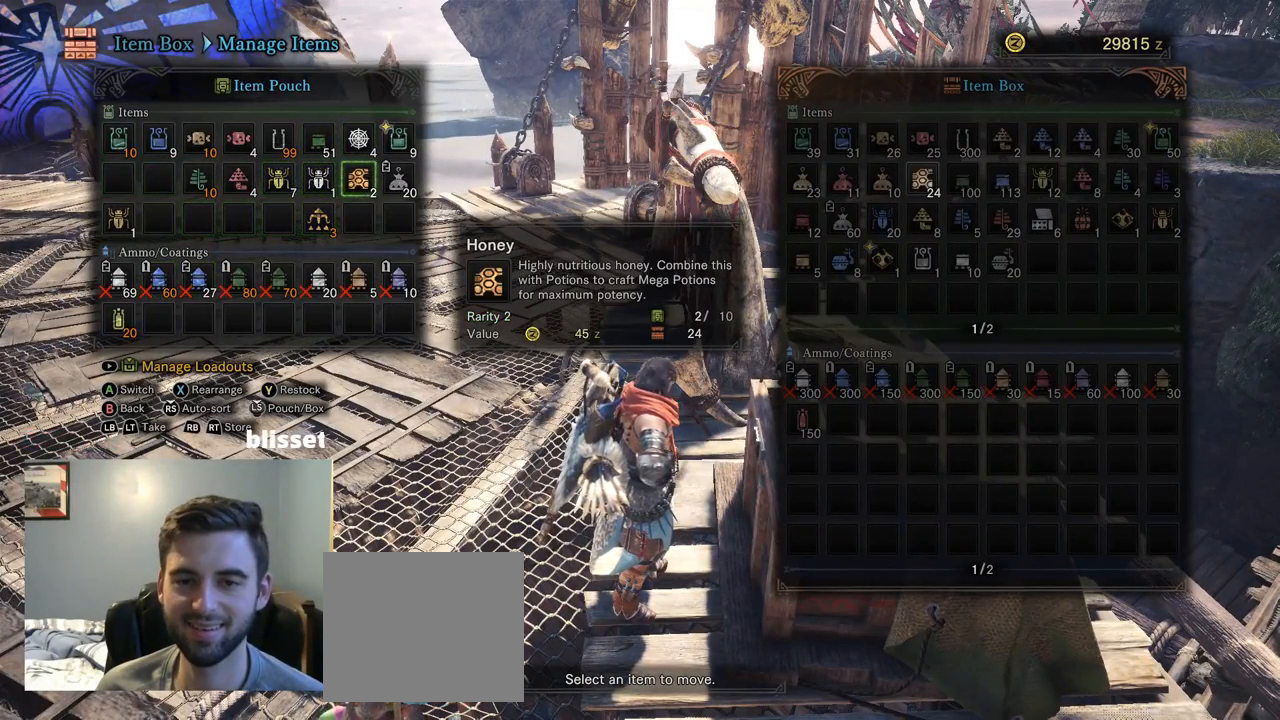
{"dt_ms": 500, "buttons": [], "left_stick": "center", "right_stick": "center"}
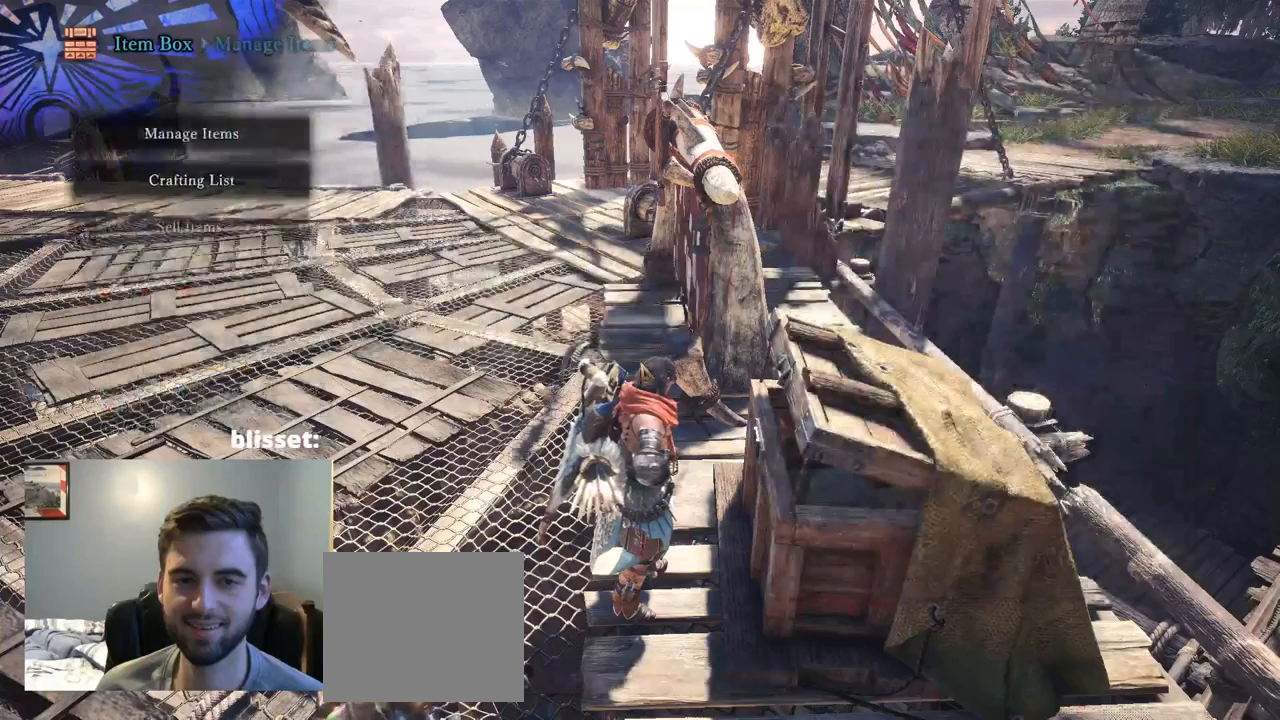
{"dt_ms": 500, "buttons": [], "left_stick": "center", "right_stick": "center", "events": []}
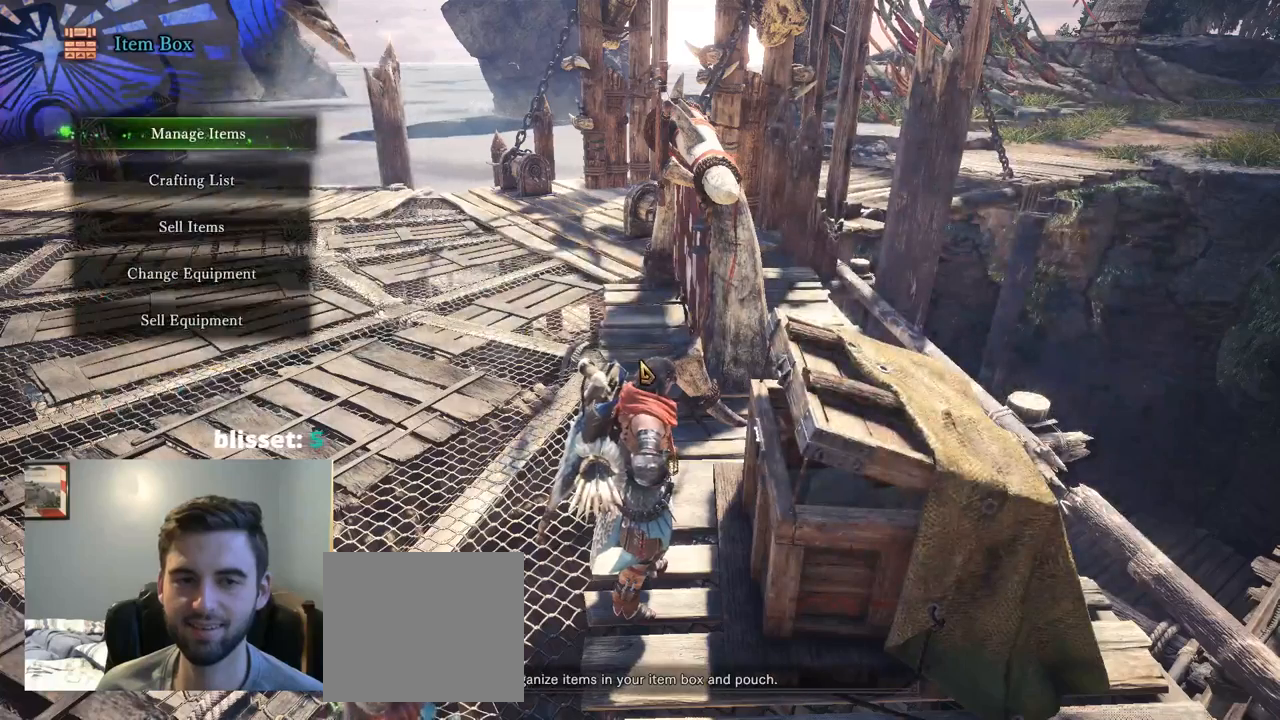
{"dt_ms": 500, "buttons": [], "left_stick": "center", "right_stick": "center", "events": [[184, "CROSS", "down"], [317, "CROSS", "up"]]}
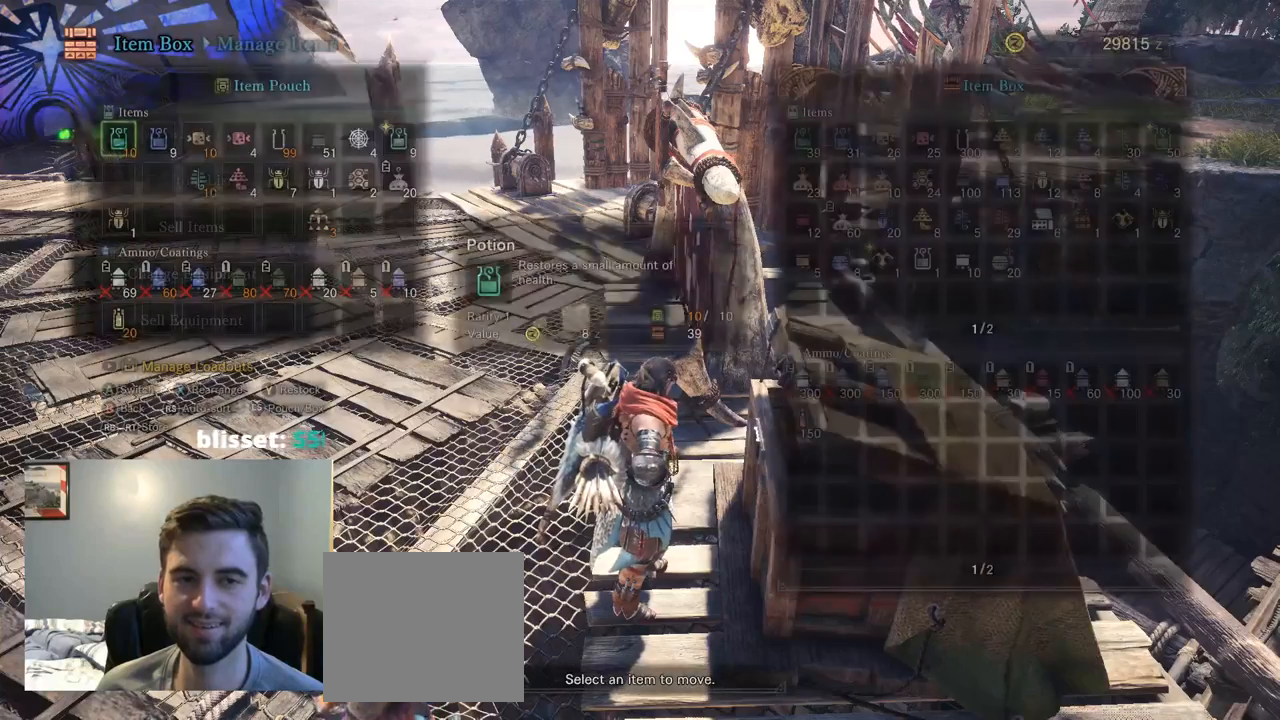
{"dt_ms": 500, "buttons": [], "left_stick": "center", "right_stick": "center", "events": []}
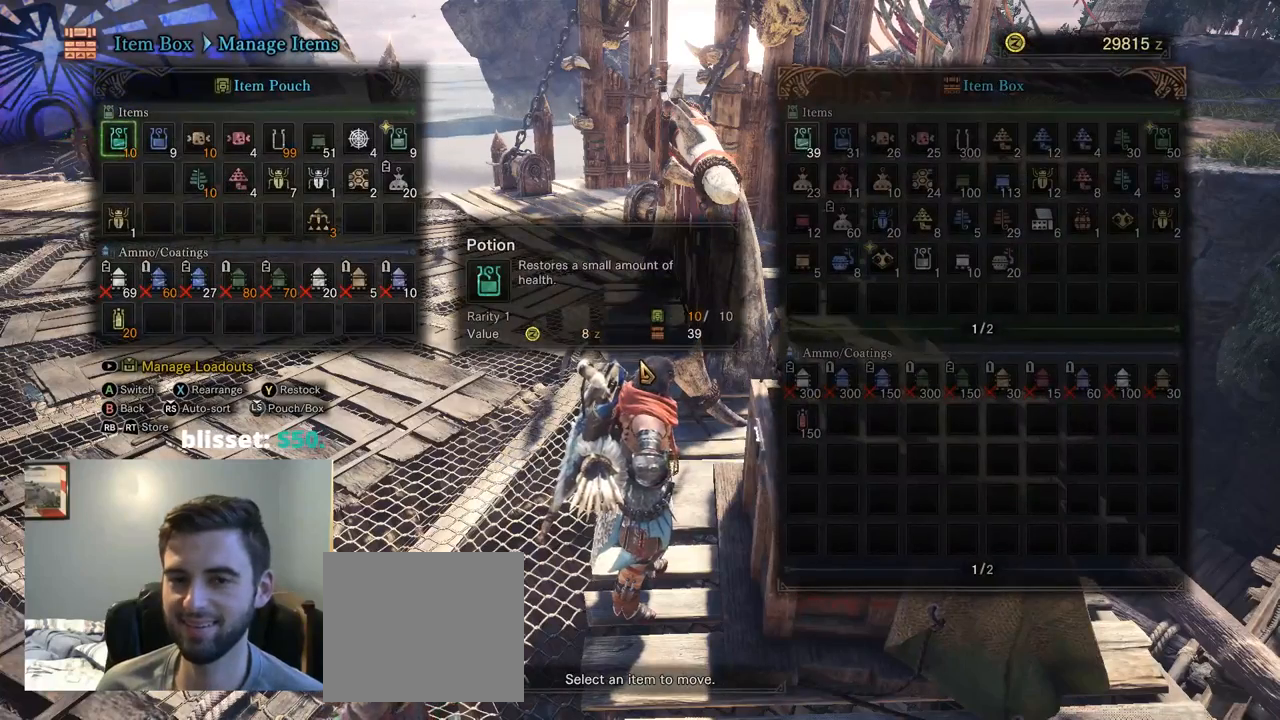
{"dt_ms": 500, "buttons": ["DPAD_RIGHT"], "left_stick": "center", "right_stick": "center", "events": [[67, "DPAD_RIGHT", "down"], [234, "DPAD_DOWN", "down"], [267, "DPAD_RIGHT", "up"], [400, "DPAD_DOWN", "up"], [434, "DPAD_RIGHT", "down"]]}
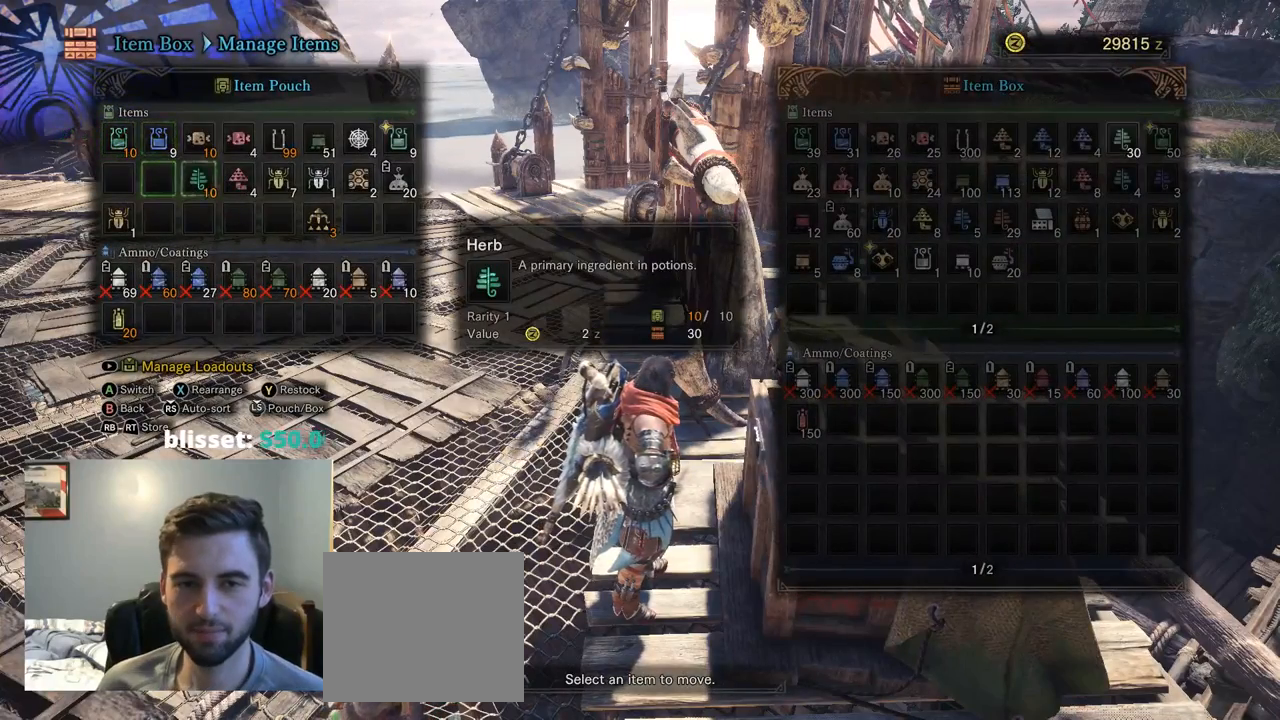
{"dt_ms": 500, "buttons": ["DPAD_RIGHT"], "left_stick": "center", "right_stick": "center", "events": [[67, "DPAD_RIGHT", "up"], [134, "DPAD_RIGHT", "down"], [234, "DPAD_RIGHT", "up"], [300, "DPAD_RIGHT", "down"], [434, "DPAD_RIGHT", "up"], [500, "DPAD_RIGHT", "down"]]}
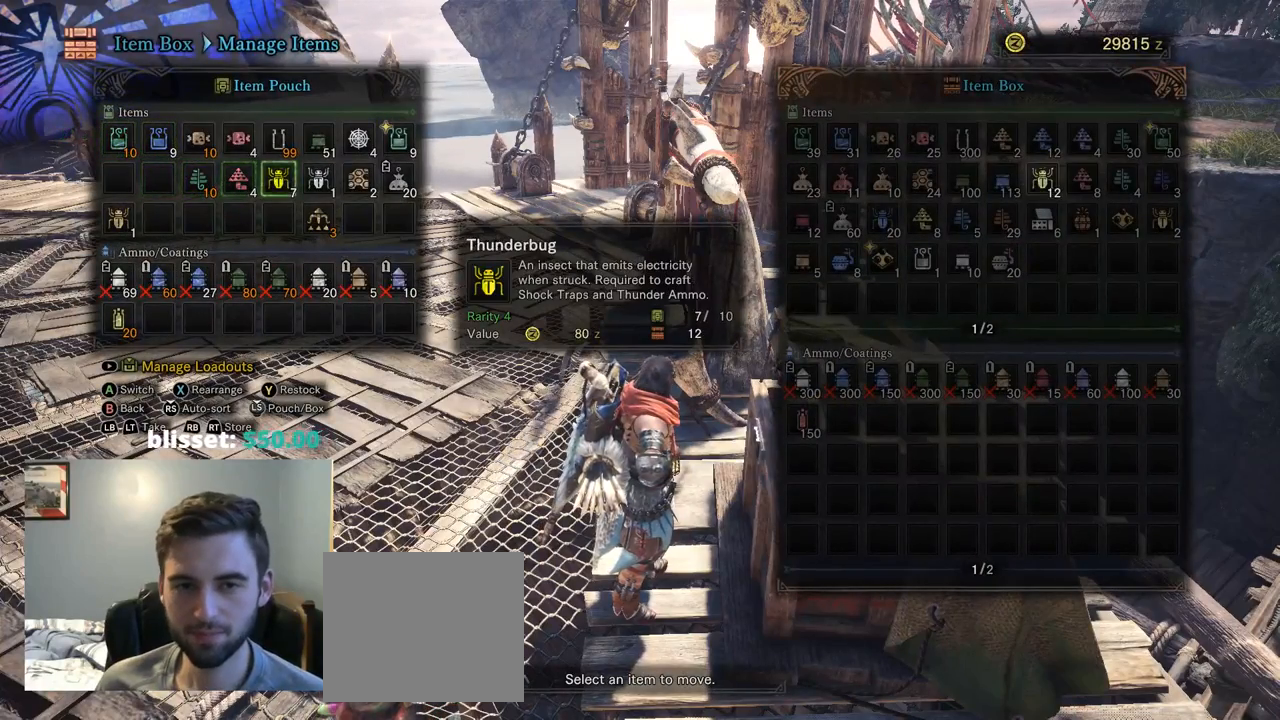
{"dt_ms": 500, "buttons": [], "left_stick": "center", "right_stick": "center", "events": [[150, "DPAD_RIGHT", "up"], [184, "DPAD_RIGHT", "down"], [350, "DPAD_RIGHT", "up"]]}
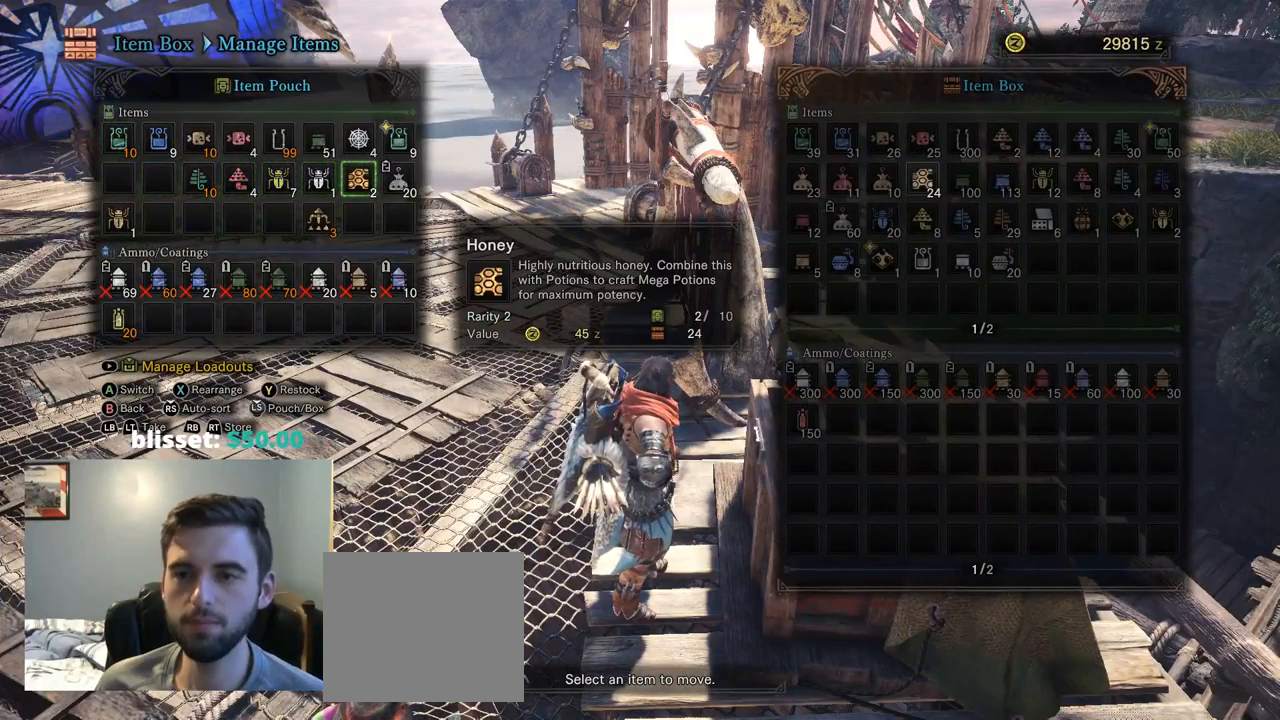
{"dt_ms": 500, "buttons": [], "left_stick": "center", "right_stick": "center", "events": []}
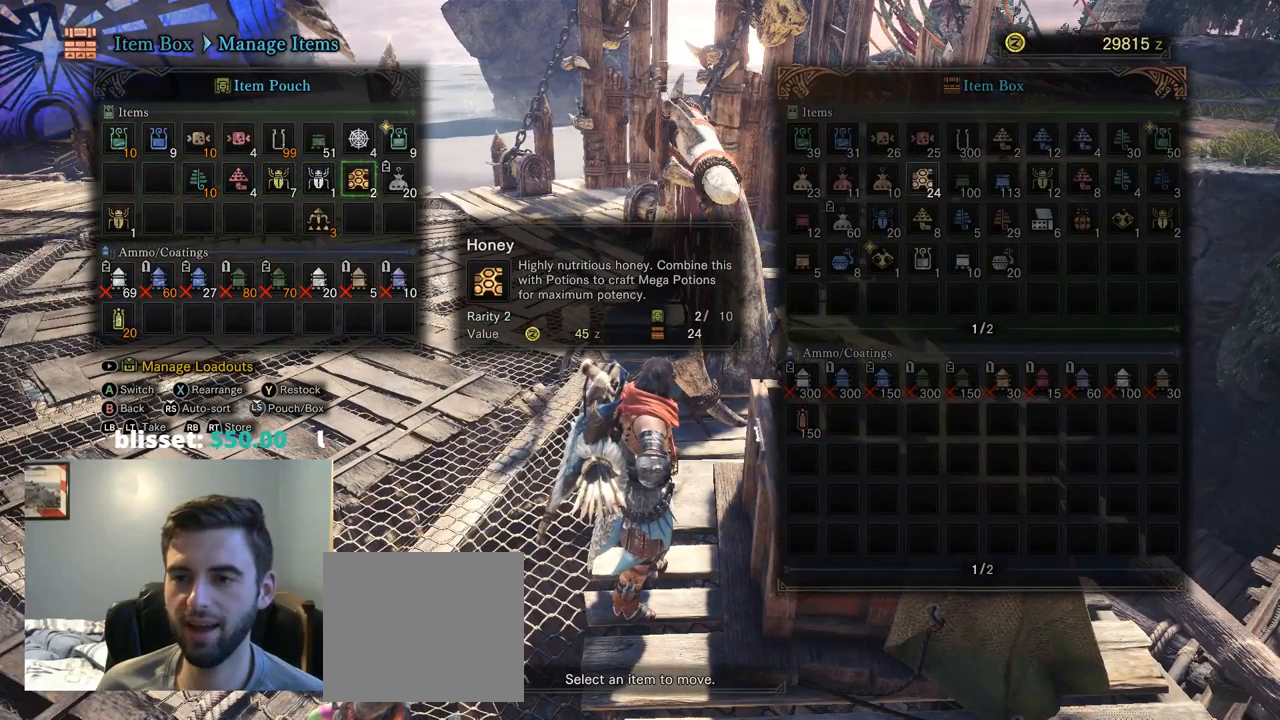
{"dt_ms": 500, "buttons": [], "left_stick": "center", "right_stick": "center", "events": []}
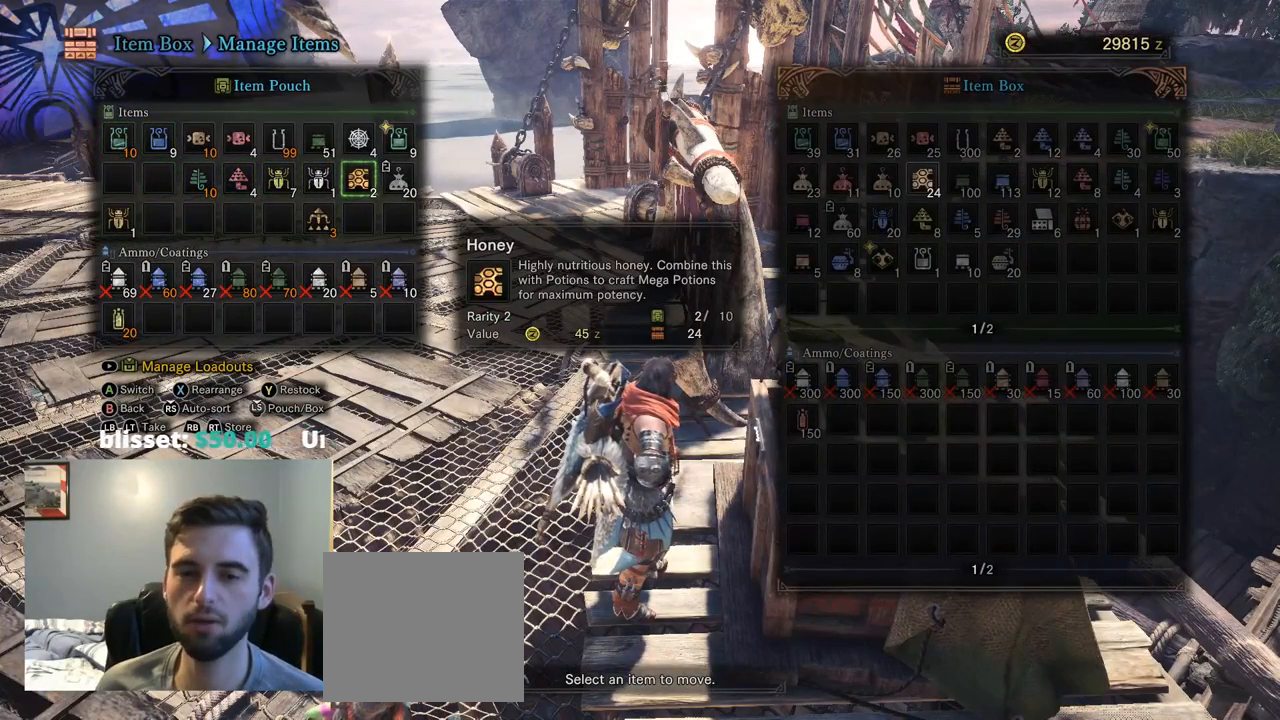
{"dt_ms": 500, "buttons": [], "left_stick": "center", "right_stick": "center", "events": []}
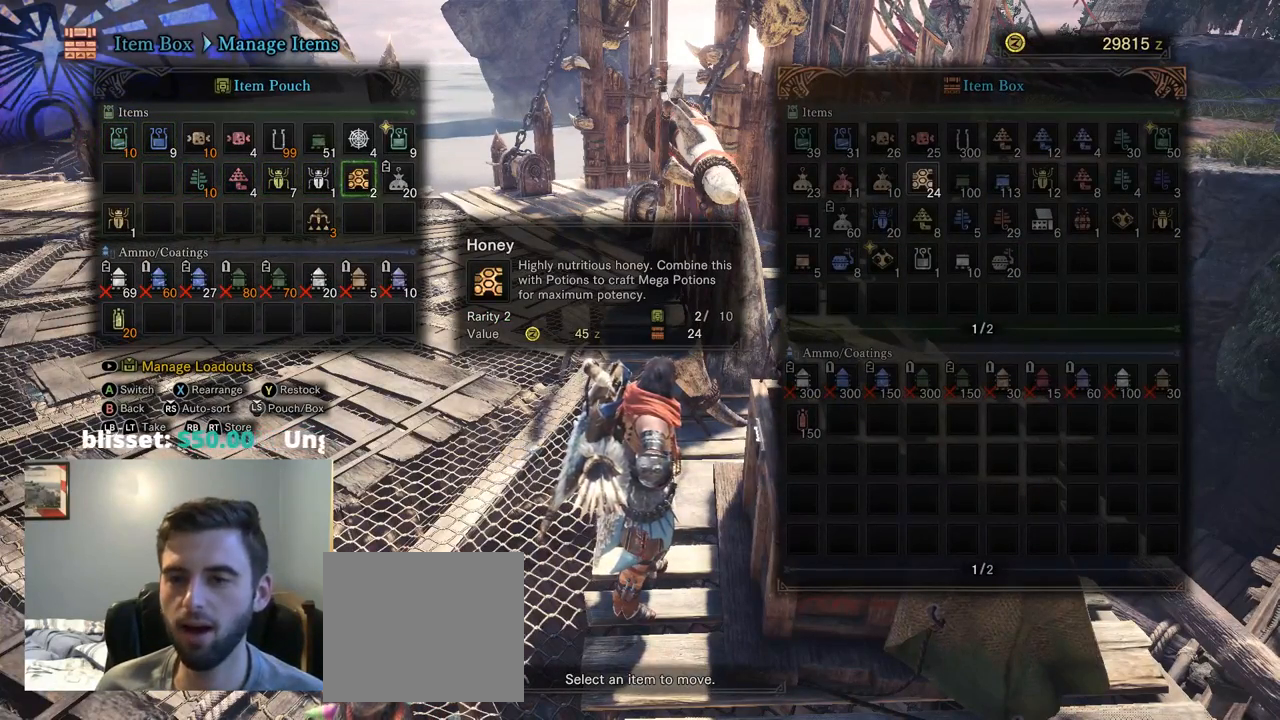
{"dt_ms": 500, "buttons": [], "left_stick": "center", "right_stick": "center", "events": []}
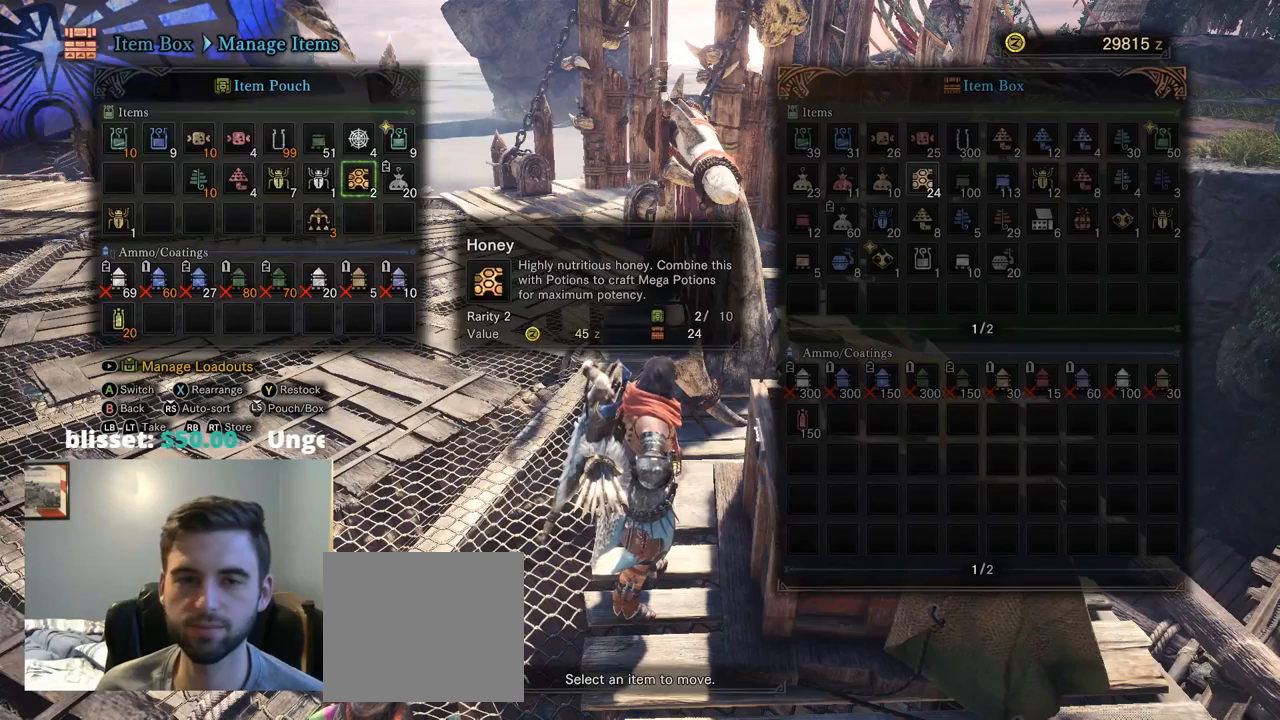
{"dt_ms": 500, "buttons": [], "left_stick": "center", "right_stick": "center", "events": []}